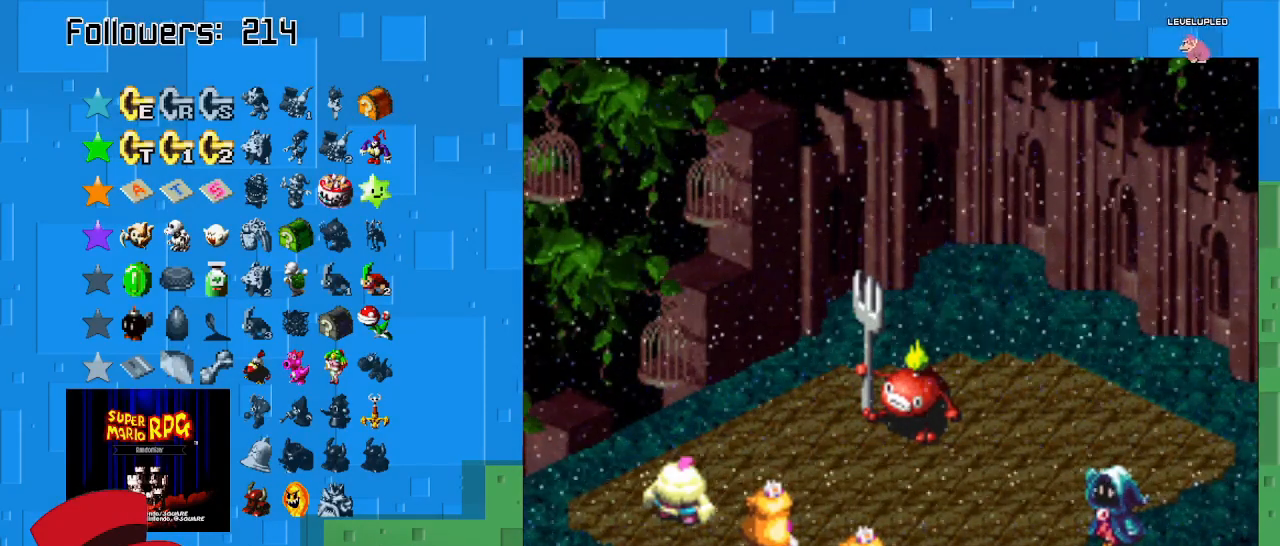
Gameplay with a controller (PlayStation layout); each line is a JSON object with the inputs held at the frame after it. "events" lists button and stick changes between this image and that frame as [ms after this image, input, new state], when the widget could be followed in between. Not read: L3 R3.
{"buttons": [], "left_stick": "center", "right_stick": "center", "events": []}
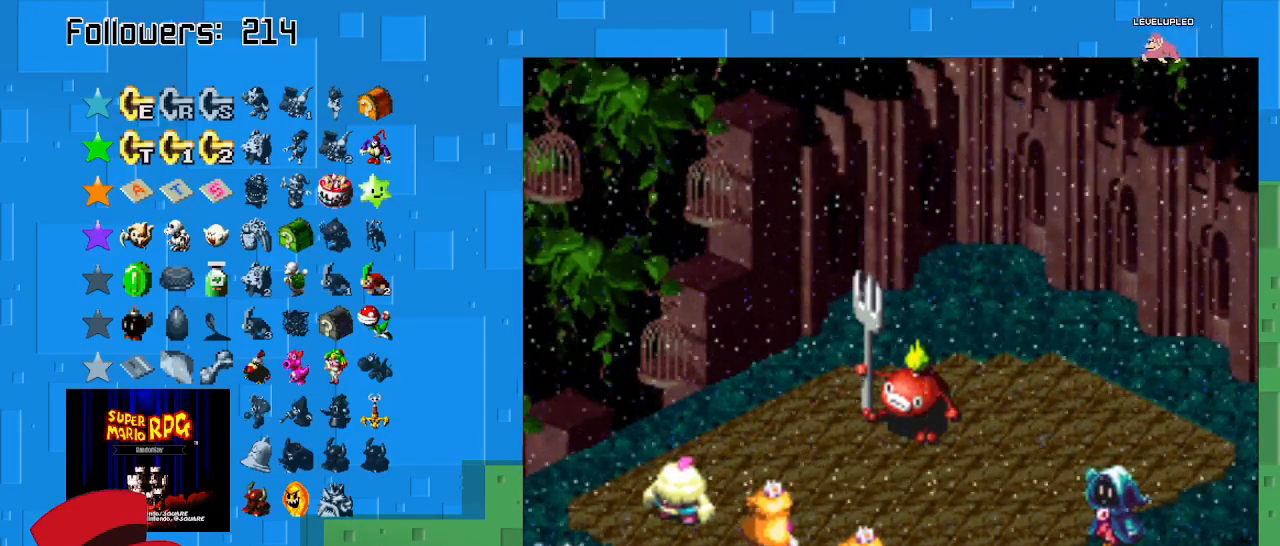
{"buttons": [], "left_stick": "center", "right_stick": "center", "events": []}
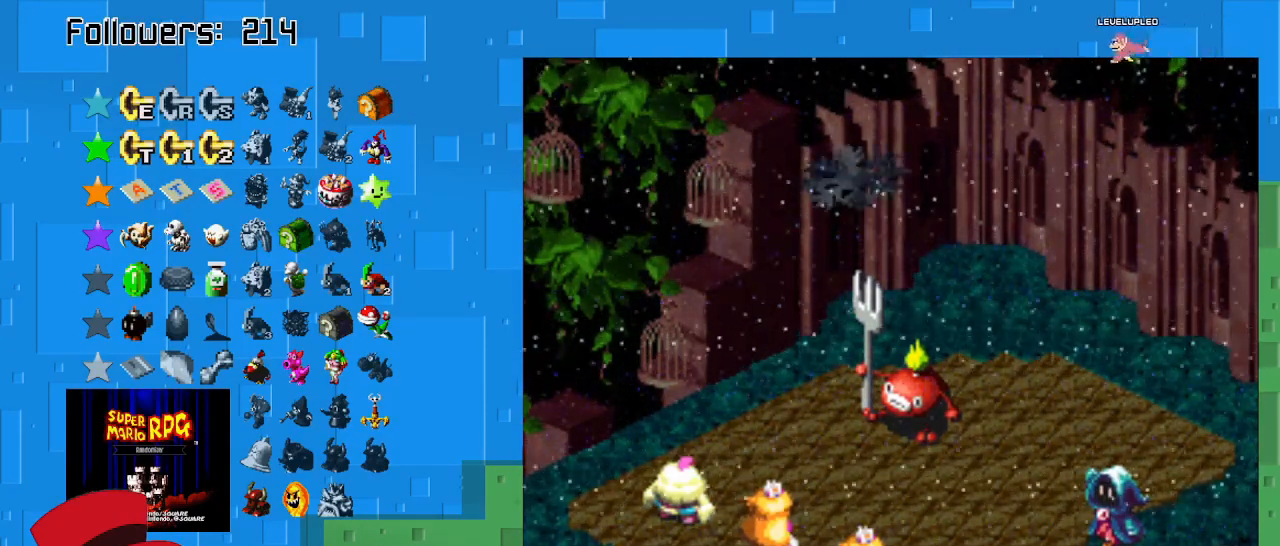
{"buttons": ["CIRCLE"], "left_stick": "center", "right_stick": "center", "events": [[433, "CIRCLE", "down"]]}
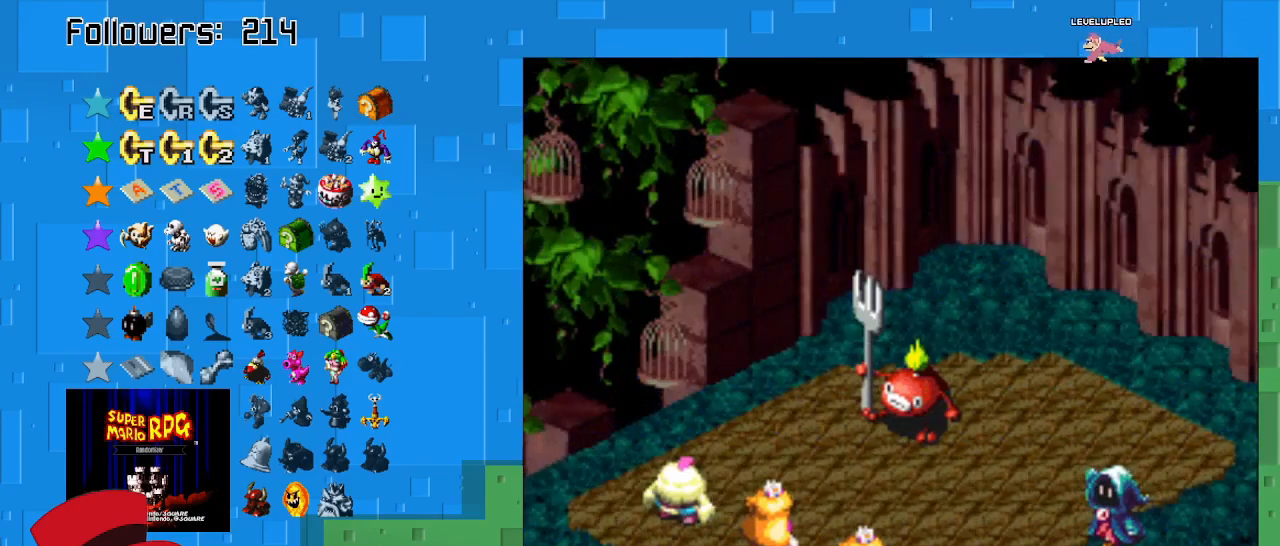
{"buttons": [], "left_stick": "center", "right_stick": "center", "events": [[133, "CIRCLE", "up"]]}
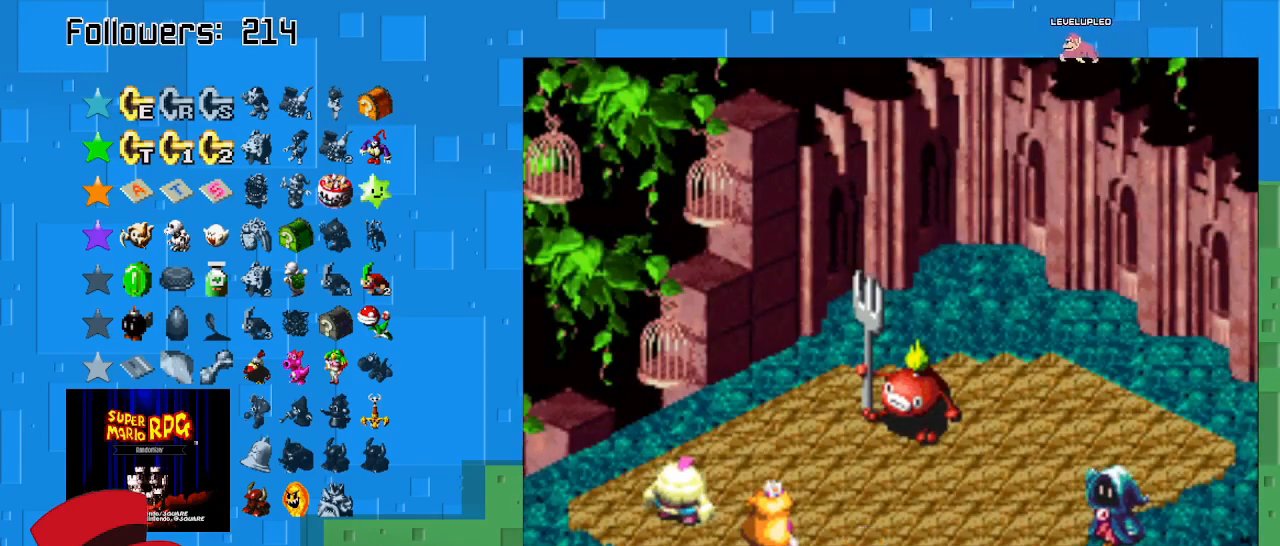
{"buttons": [], "left_stick": "center", "right_stick": "center", "events": []}
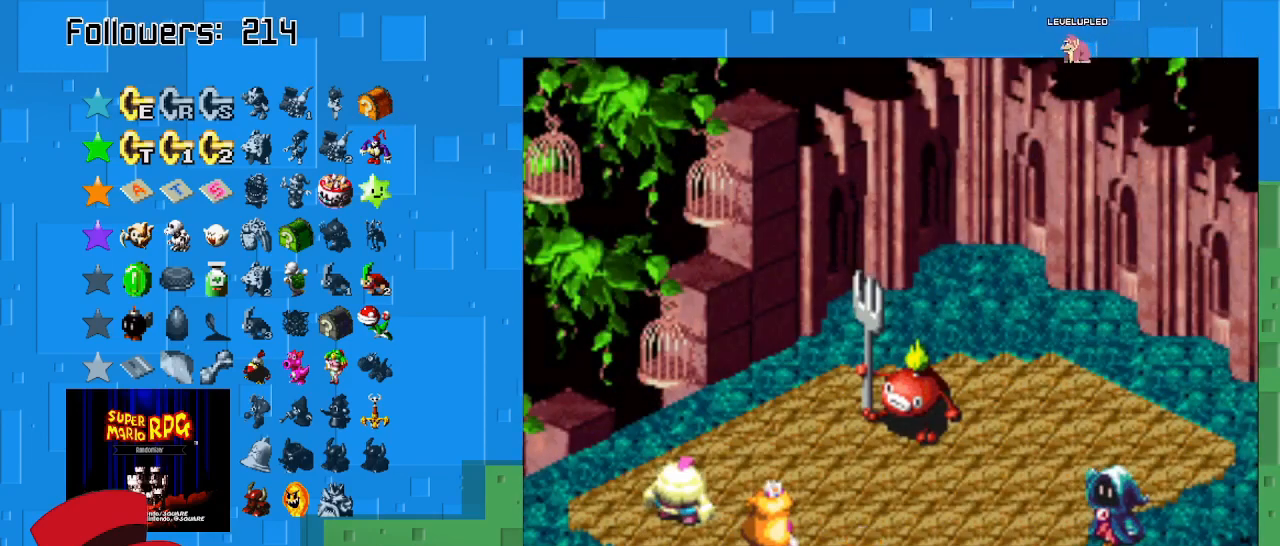
{"buttons": [], "left_stick": "center", "right_stick": "center", "events": []}
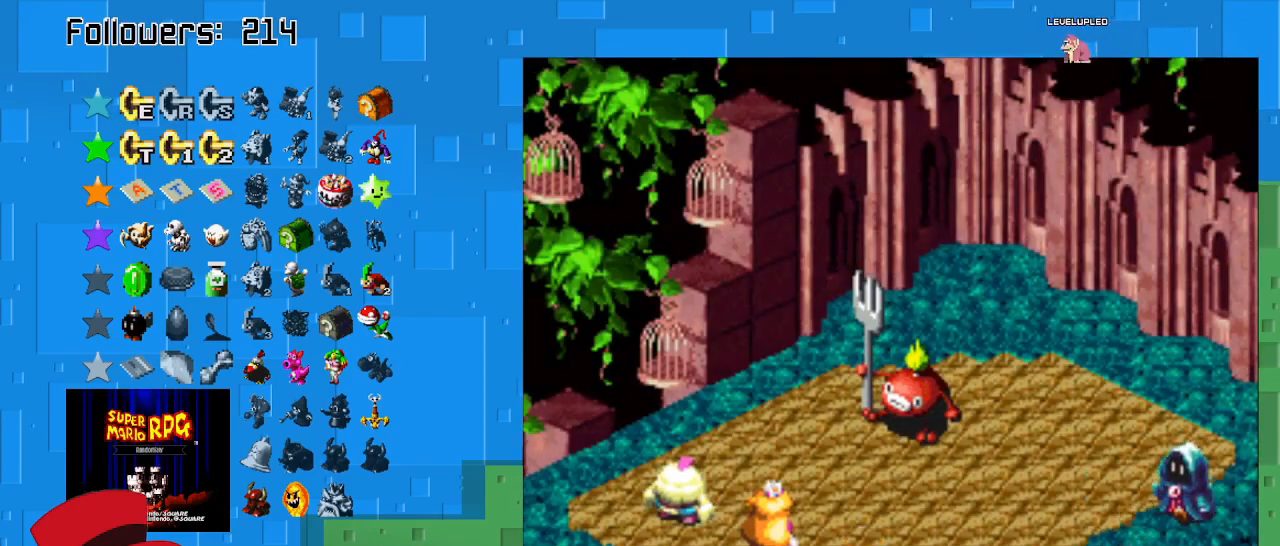
{"buttons": [], "left_stick": "center", "right_stick": "center", "events": [[133, "CIRCLE", "down"], [333, "CIRCLE", "up"]]}
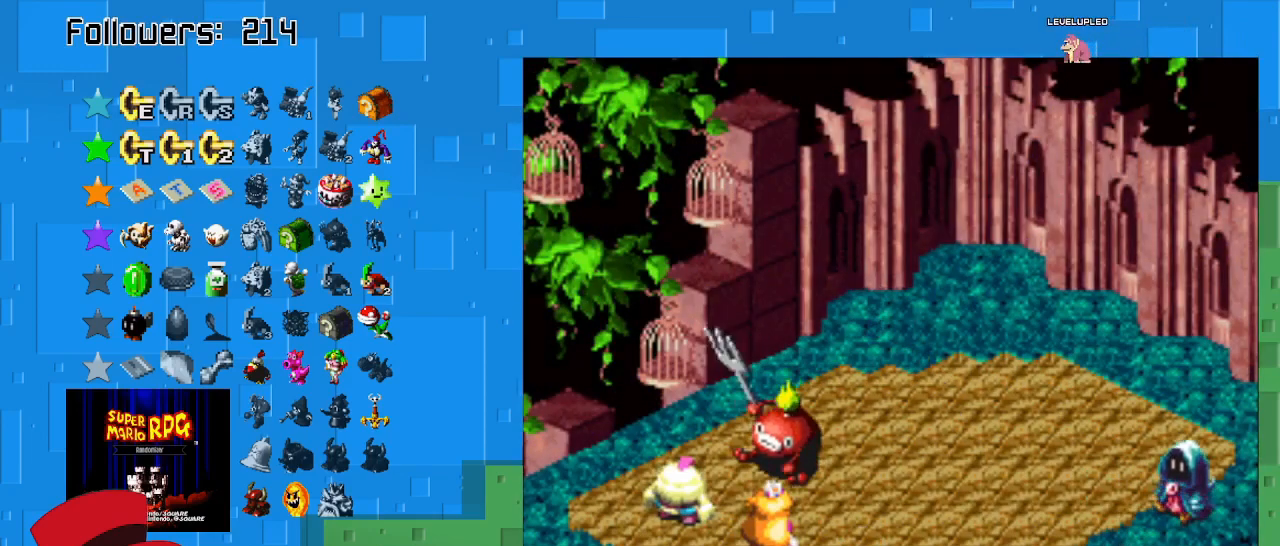
{"buttons": ["CROSS"], "left_stick": "center", "right_stick": "center", "events": [[267, "CROSS", "down"]]}
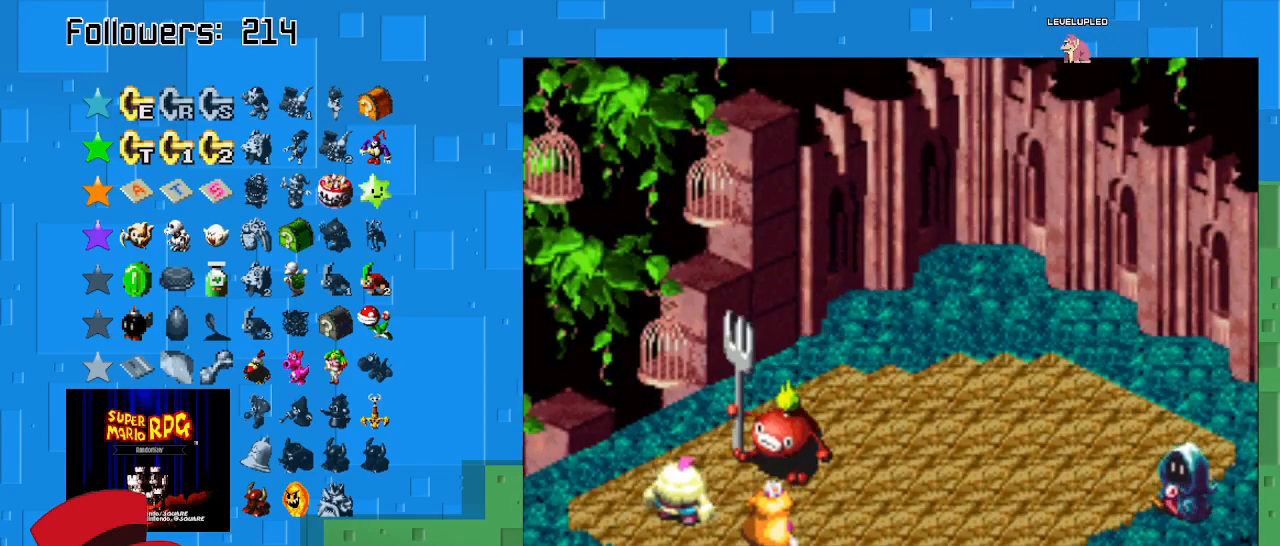
{"buttons": [], "left_stick": "center", "right_stick": "center", "events": [[267, "CROSS", "up"]]}
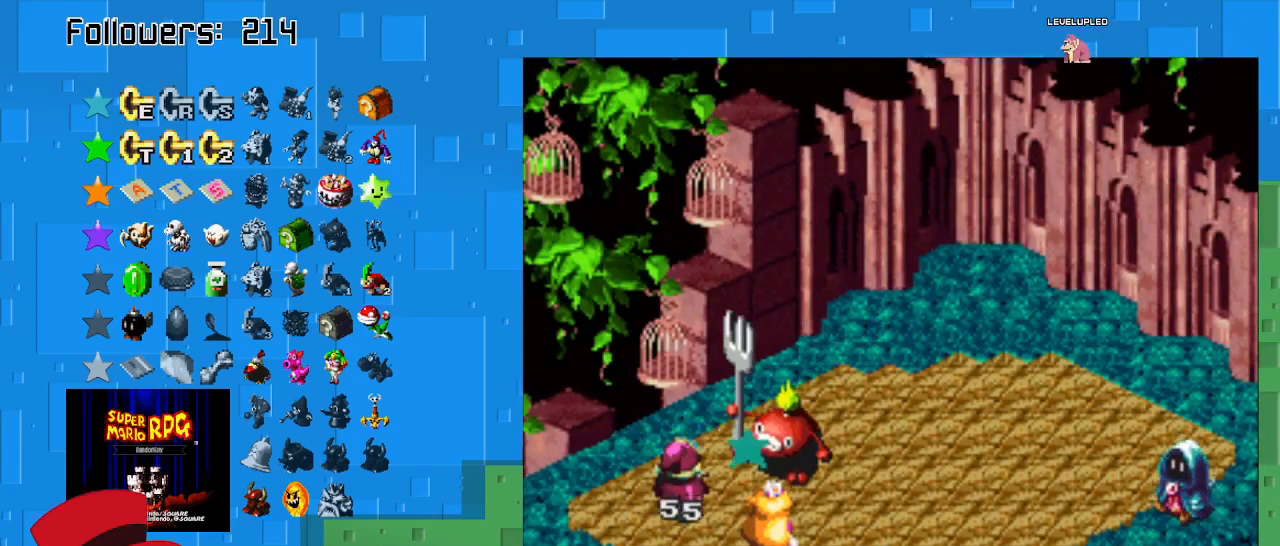
{"buttons": [], "left_stick": "center", "right_stick": "center", "events": []}
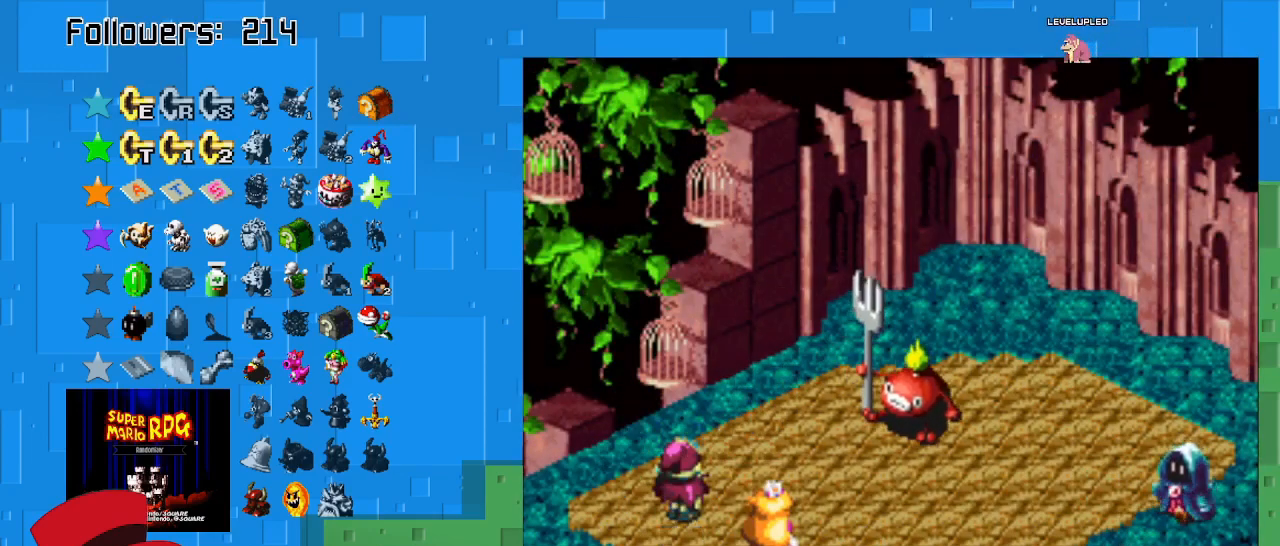
{"buttons": ["CIRCLE"], "left_stick": "center", "right_stick": "center", "events": [[467, "CIRCLE", "down"]]}
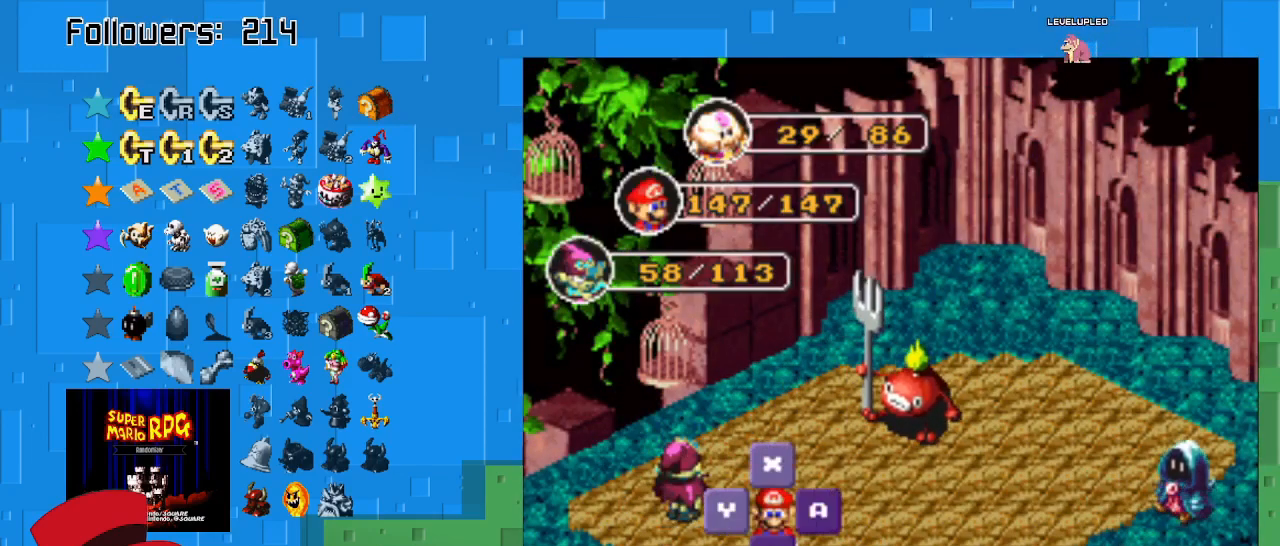
{"buttons": ["CIRCLE"], "left_stick": "center", "right_stick": "center", "events": [[167, "CIRCLE", "up"], [433, "CIRCLE", "down"]]}
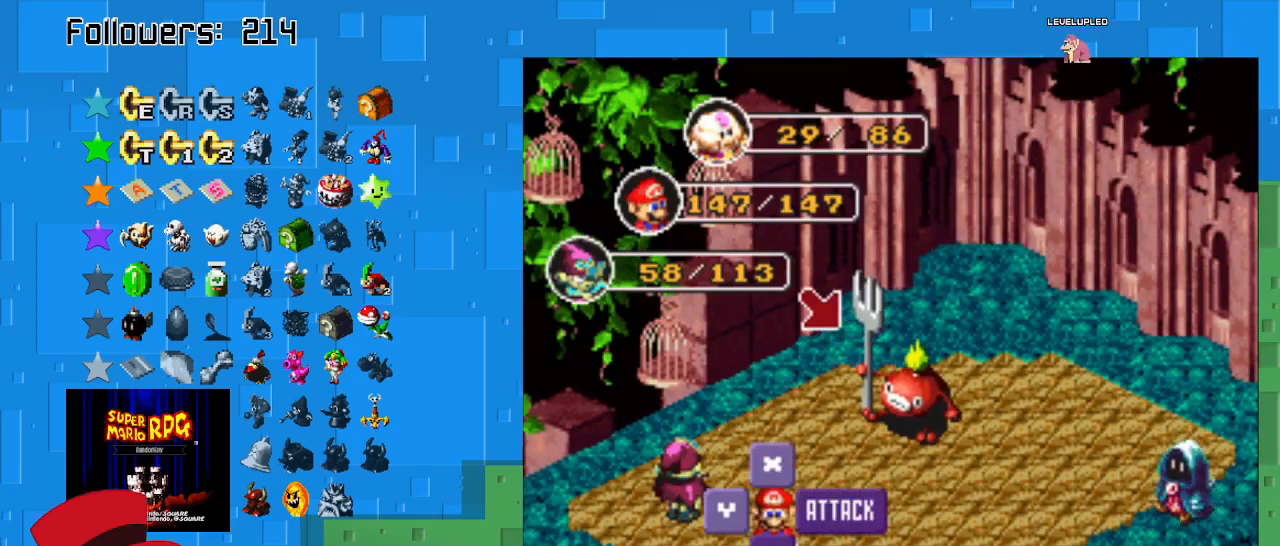
{"buttons": [], "left_stick": "center", "right_stick": "center", "events": [[100, "CIRCLE", "up"]]}
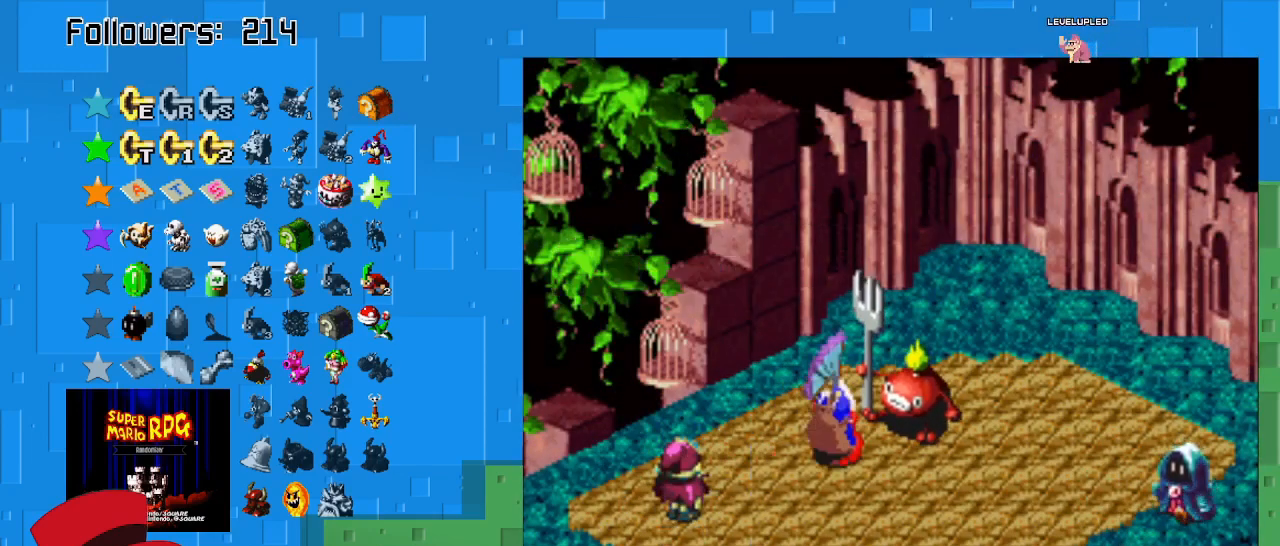
{"buttons": ["CIRCLE"], "left_stick": "center", "right_stick": "center", "events": [[267, "CIRCLE", "down"]]}
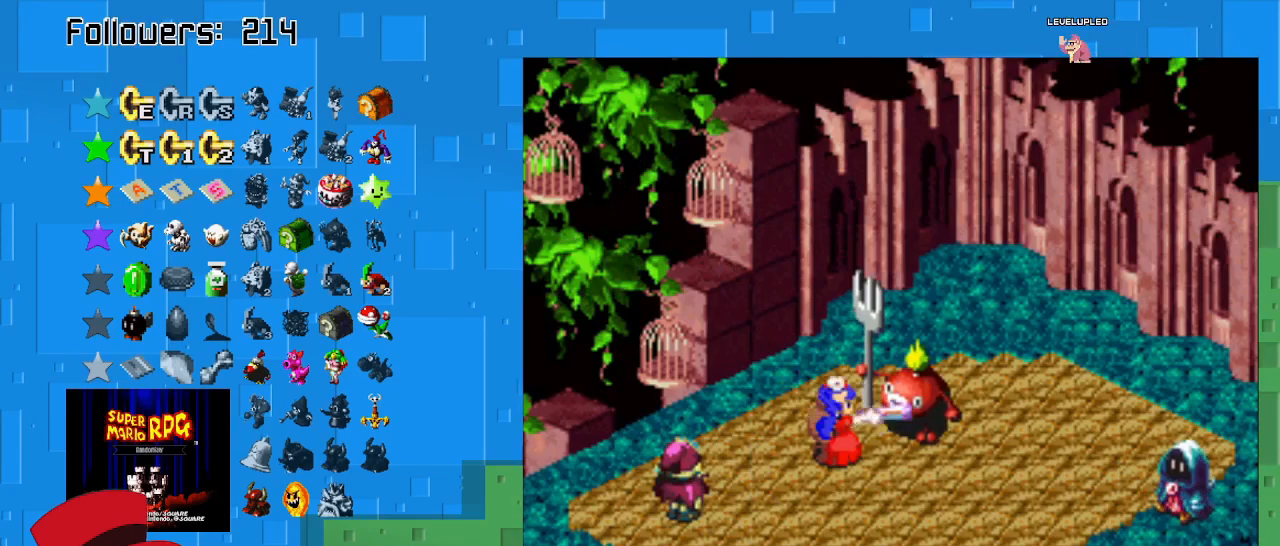
{"buttons": ["CIRCLE"], "left_stick": "center", "right_stick": "center", "events": [[100, "CIRCLE", "up"], [233, "CIRCLE", "down"]]}
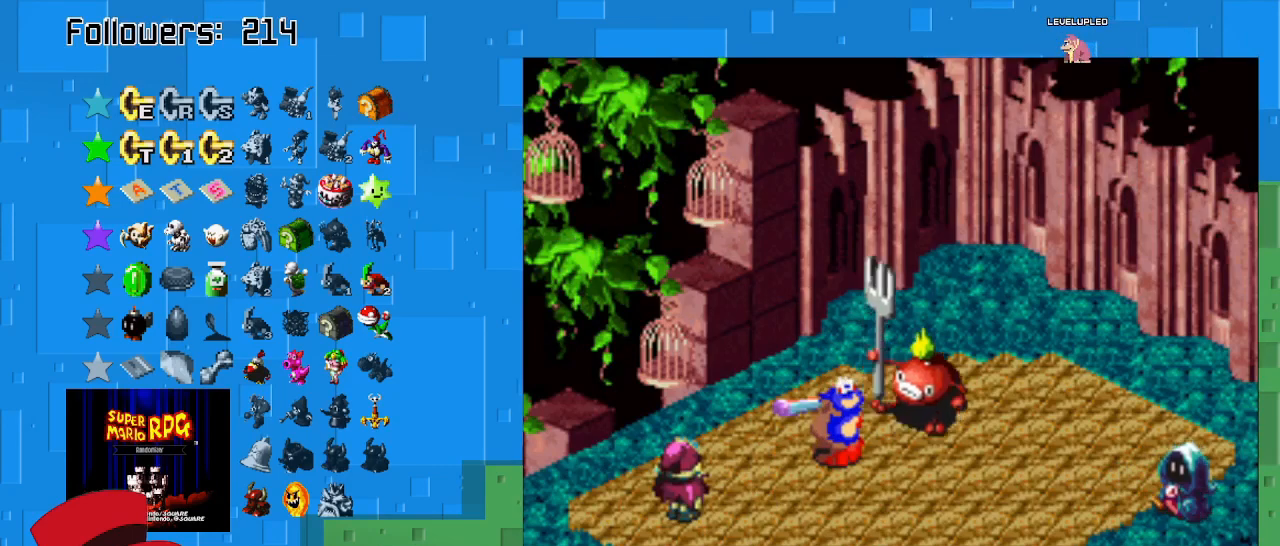
{"buttons": ["CIRCLE"], "left_stick": "center", "right_stick": "center", "events": []}
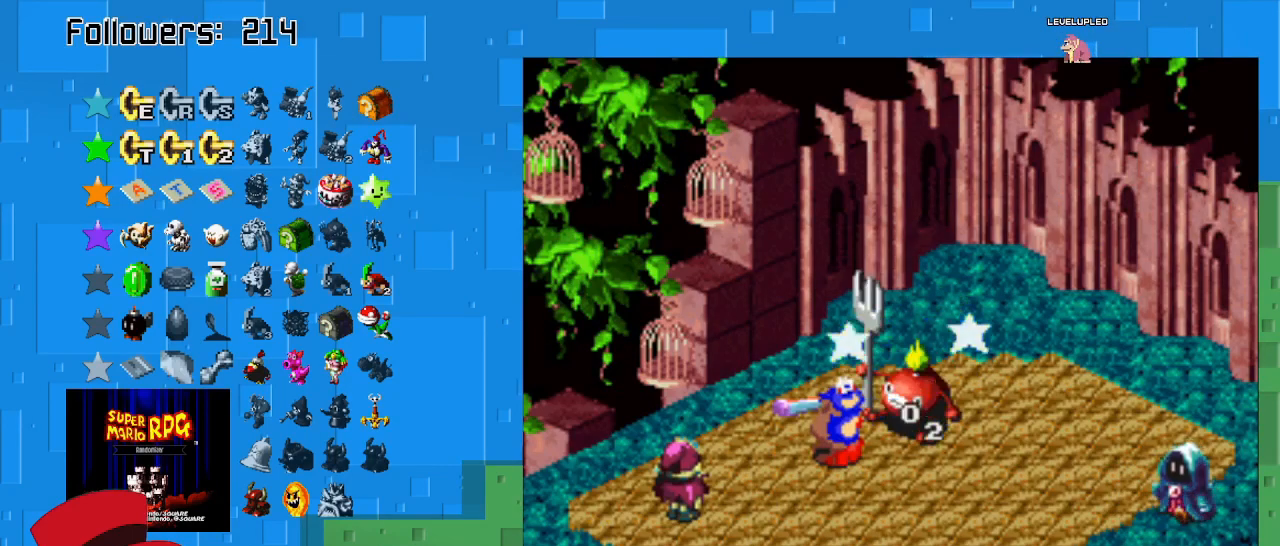
{"buttons": [], "left_stick": "center", "right_stick": "center", "events": [[167, "CIRCLE", "up"]]}
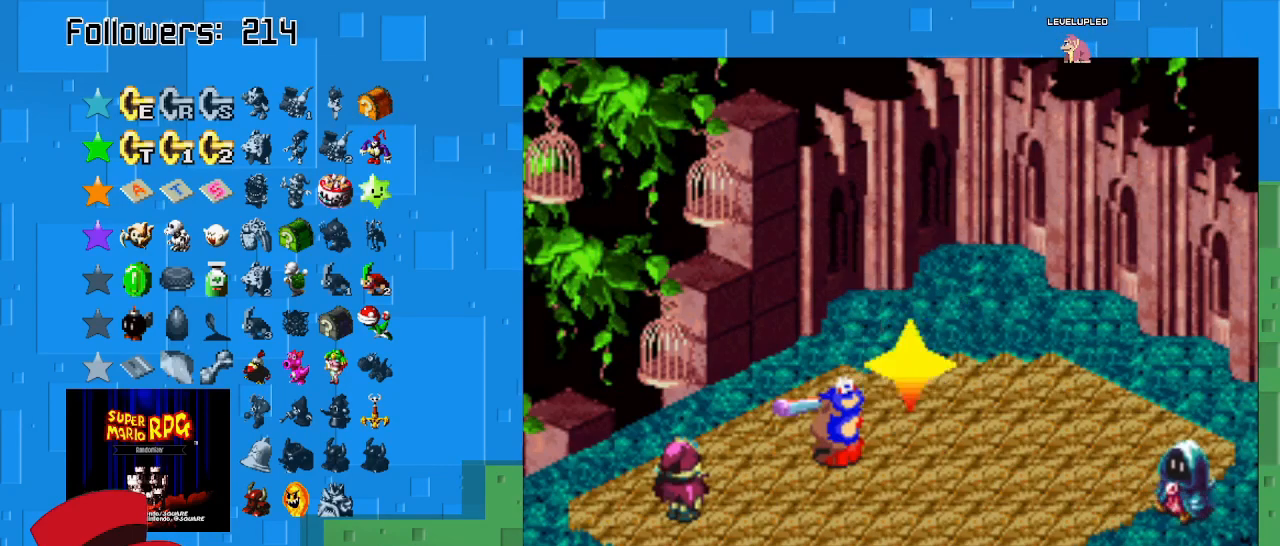
{"buttons": [], "left_stick": "center", "right_stick": "center", "events": []}
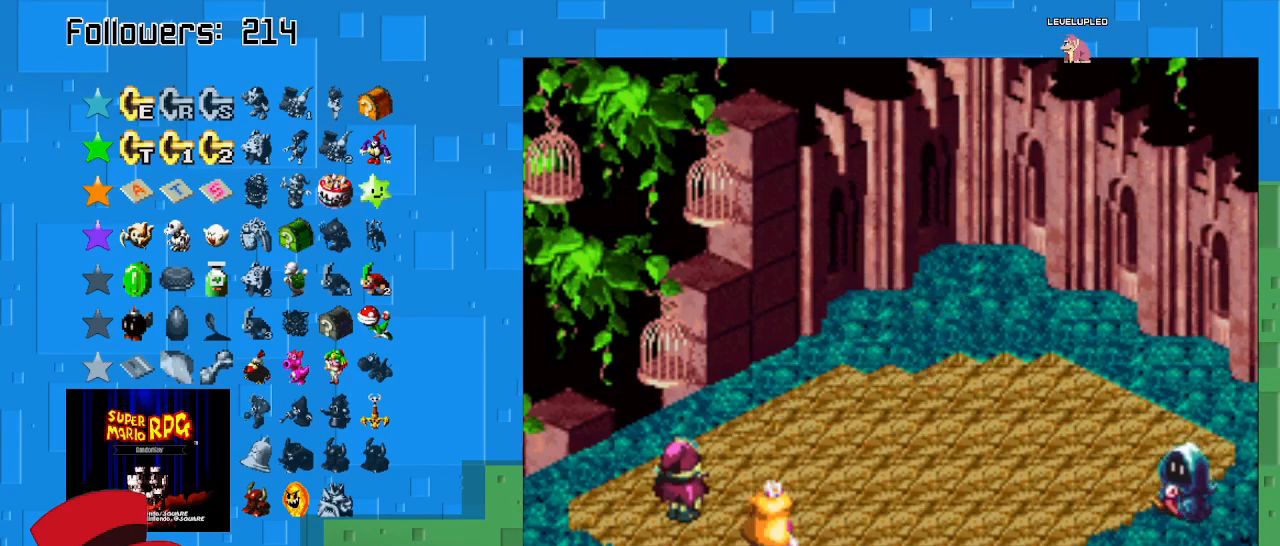
{"buttons": [], "left_stick": "center", "right_stick": "center", "events": []}
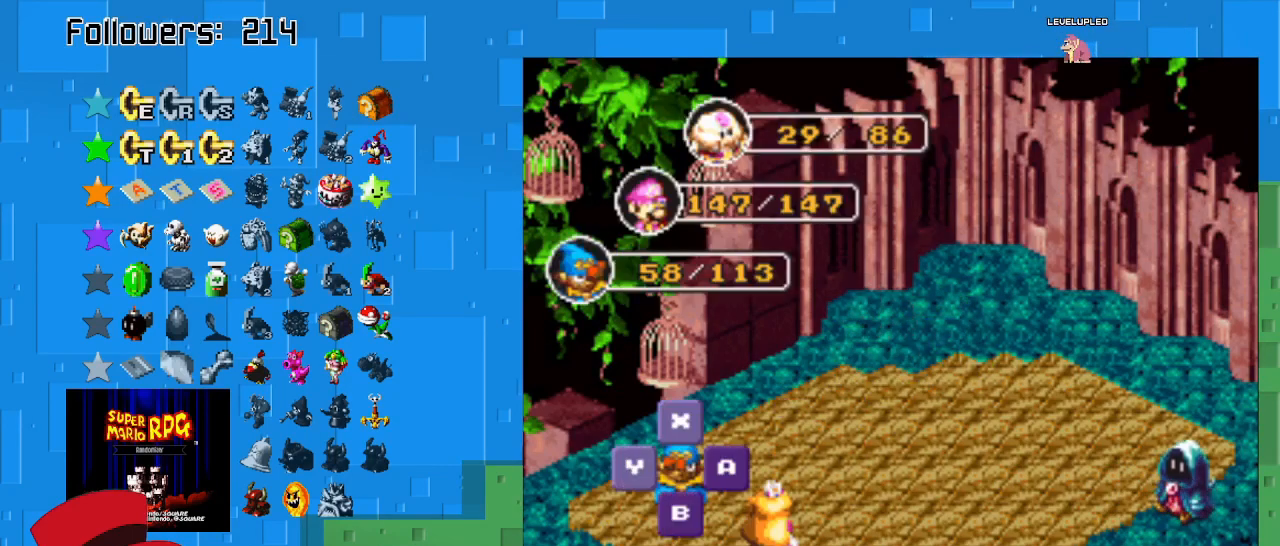
{"buttons": ["CIRCLE"], "left_stick": "center", "right_stick": "center", "events": [[67, "CIRCLE", "down"], [200, "CIRCLE", "up"], [500, "CIRCLE", "down"]]}
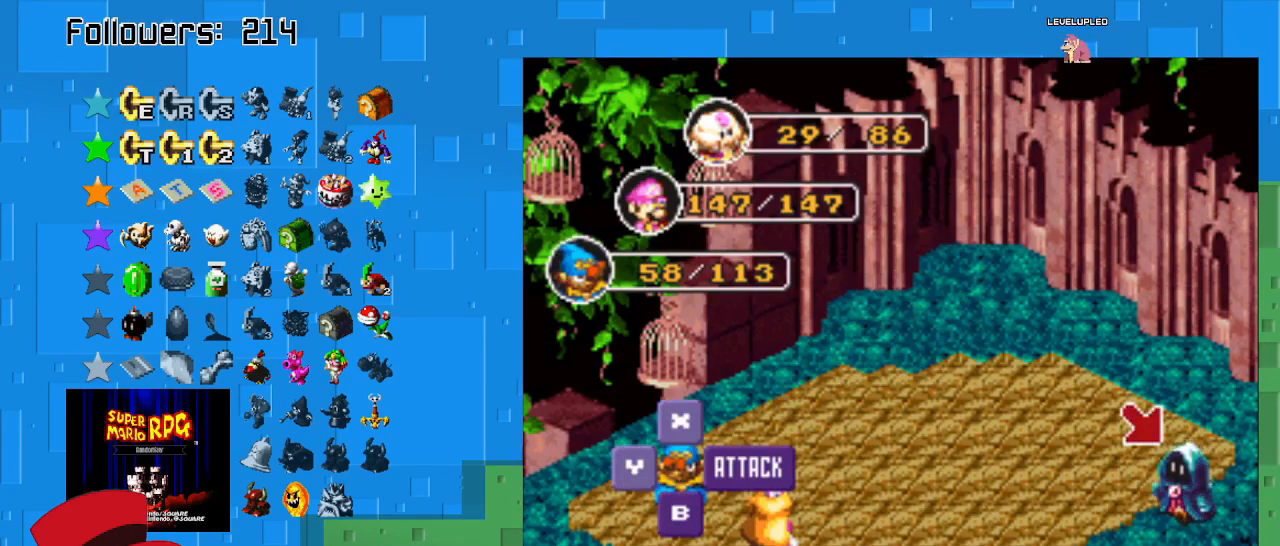
{"buttons": [], "left_stick": "center", "right_stick": "center", "events": [[167, "CIRCLE", "up"]]}
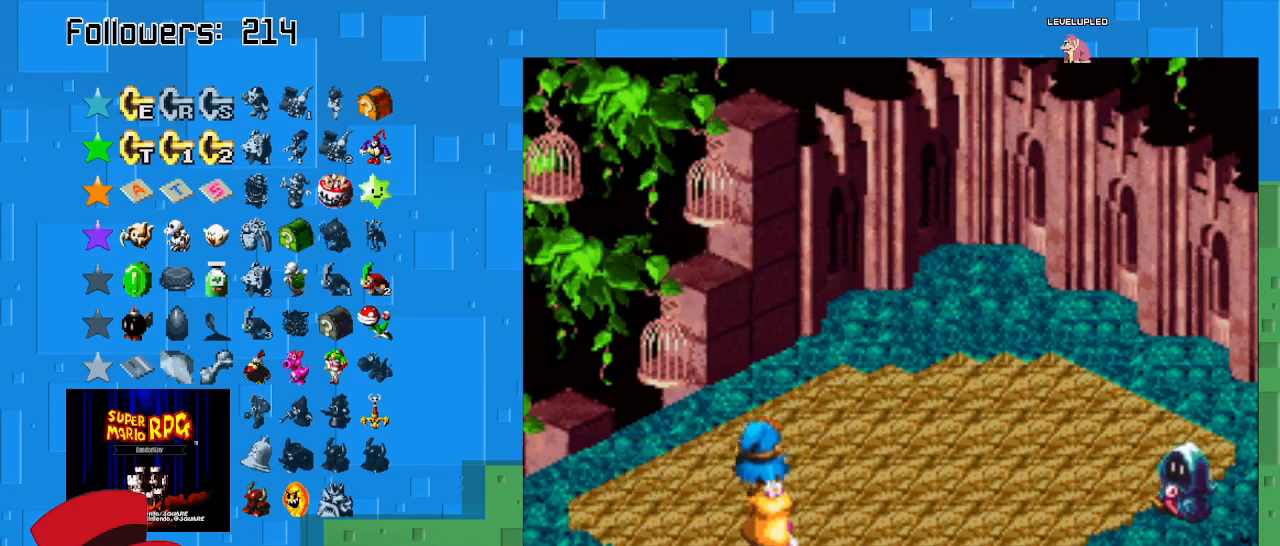
{"buttons": [], "left_stick": "center", "right_stick": "center", "events": []}
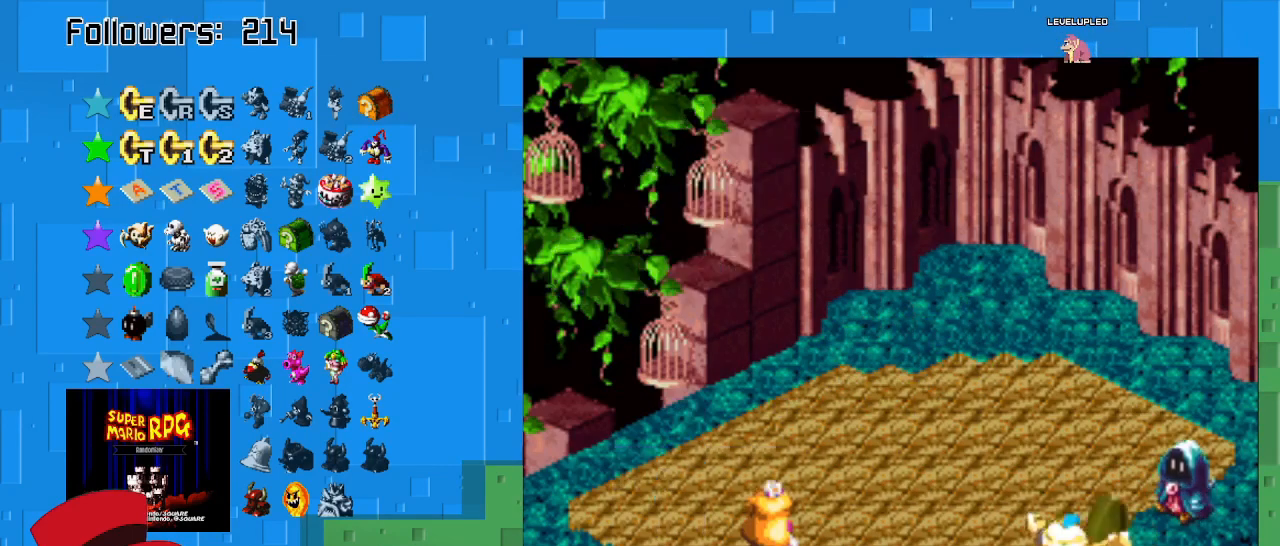
{"buttons": ["CIRCLE"], "left_stick": "center", "right_stick": "center", "events": [[33, "CIRCLE", "down"], [367, "CIRCLE", "up"], [433, "CIRCLE", "down"]]}
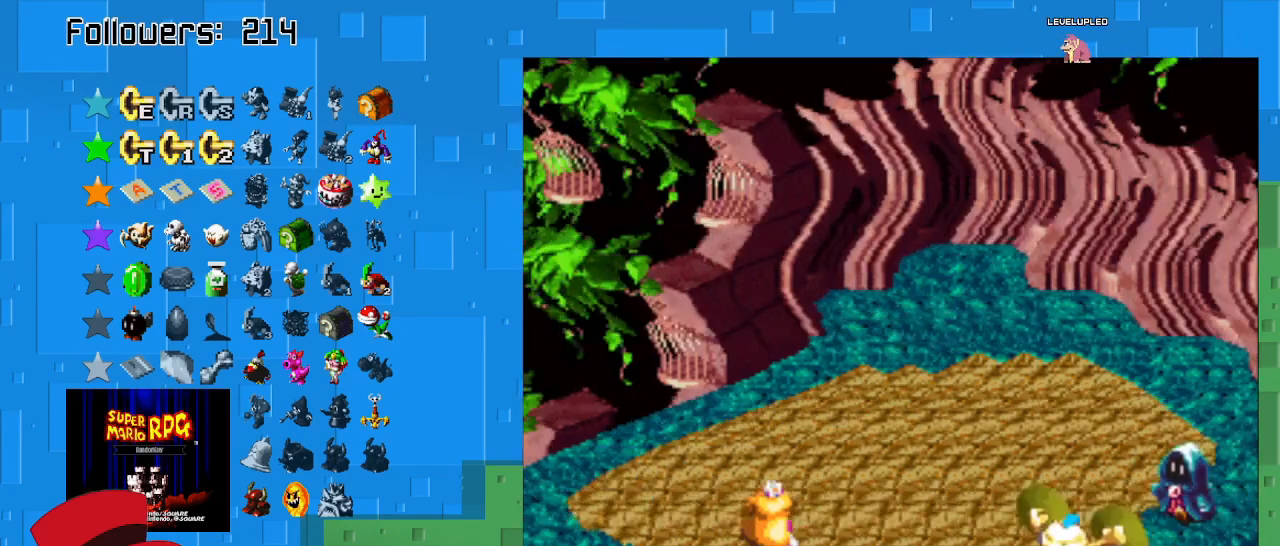
{"buttons": ["CIRCLE"], "left_stick": "center", "right_stick": "center", "events": []}
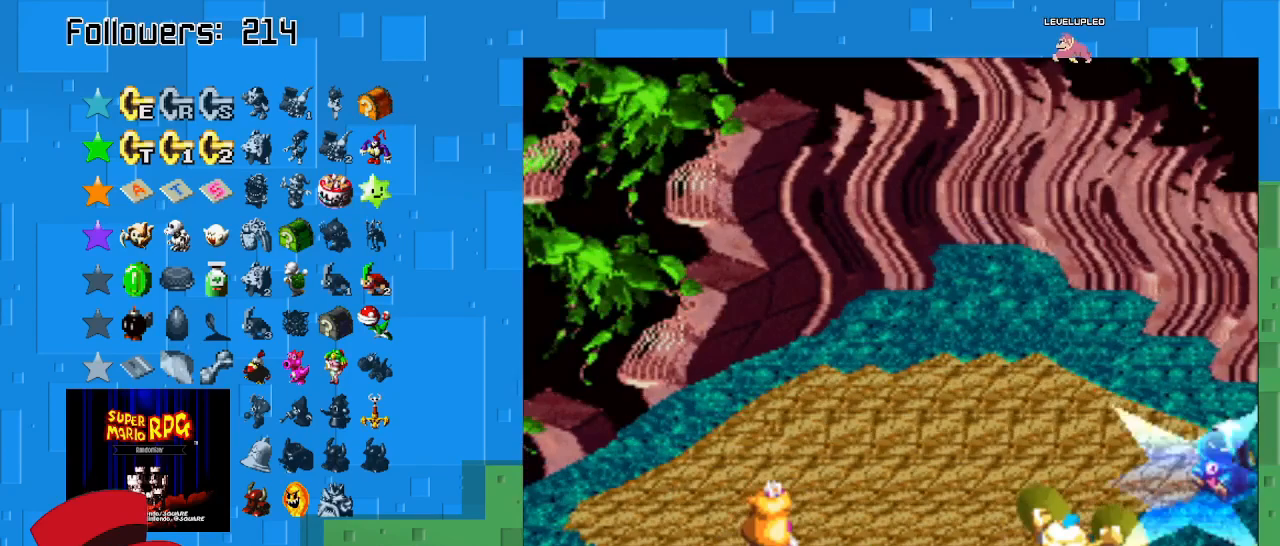
{"buttons": ["CIRCLE"], "left_stick": "center", "right_stick": "center", "events": []}
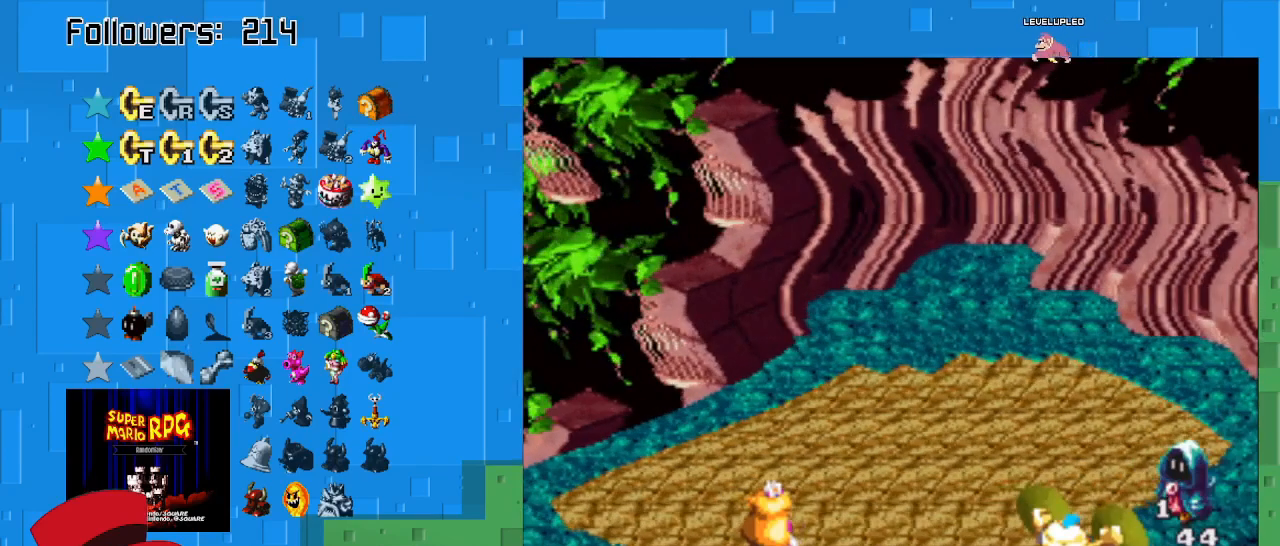
{"buttons": [], "left_stick": "center", "right_stick": "center", "events": [[233, "CIRCLE", "up"]]}
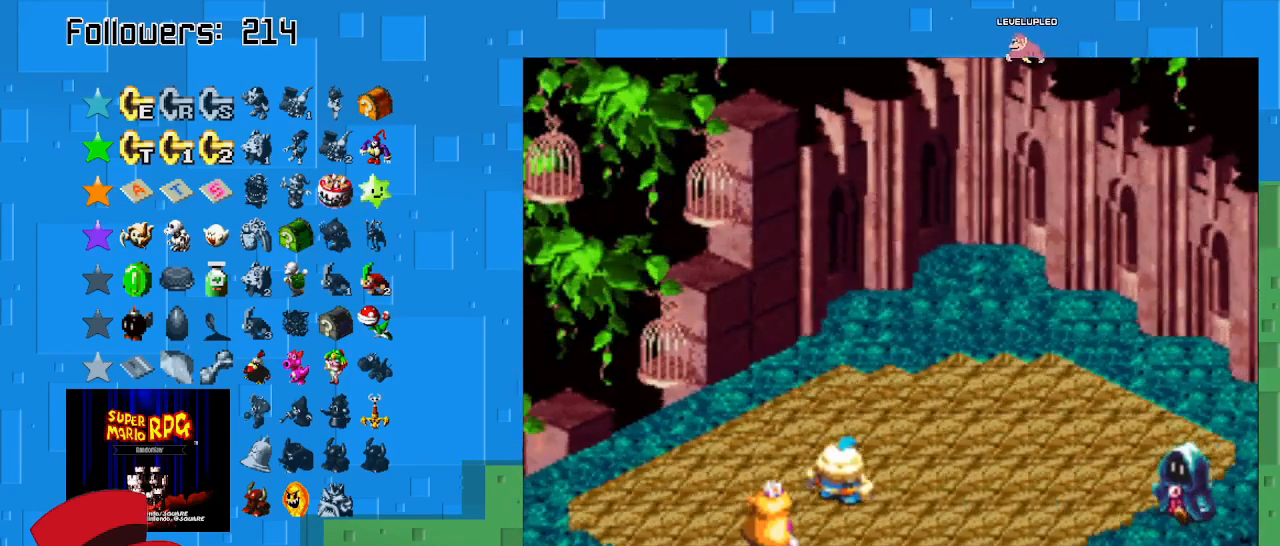
{"buttons": ["CIRCLE"], "left_stick": "center", "right_stick": "center", "events": [[467, "CIRCLE", "down"]]}
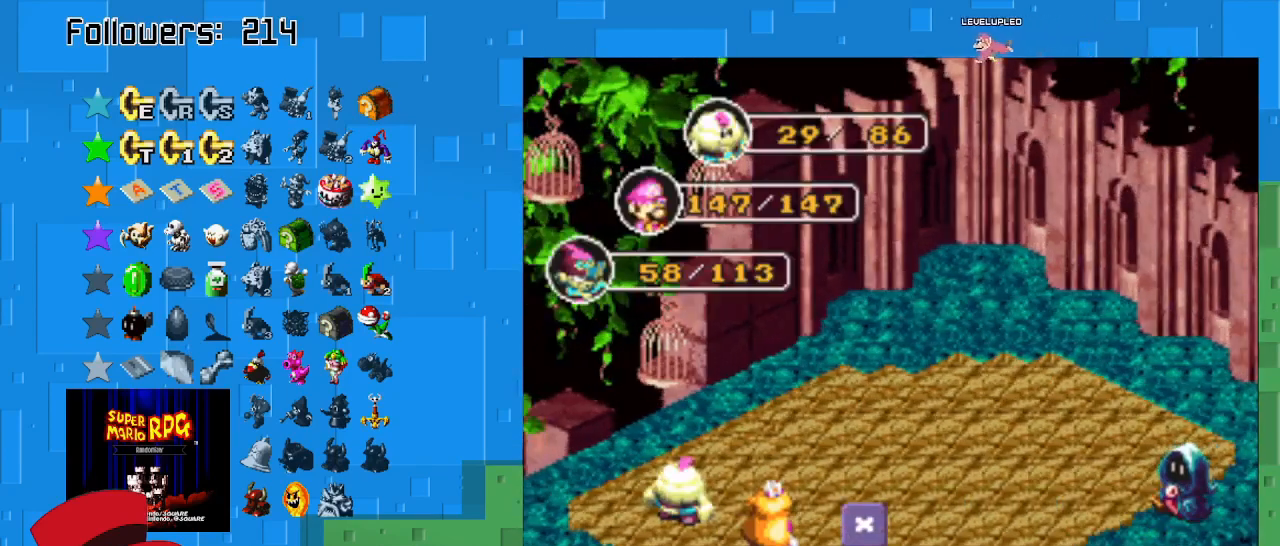
{"buttons": ["CIRCLE"], "left_stick": "center", "right_stick": "center", "events": [[133, "CIRCLE", "up"], [367, "CIRCLE", "down"]]}
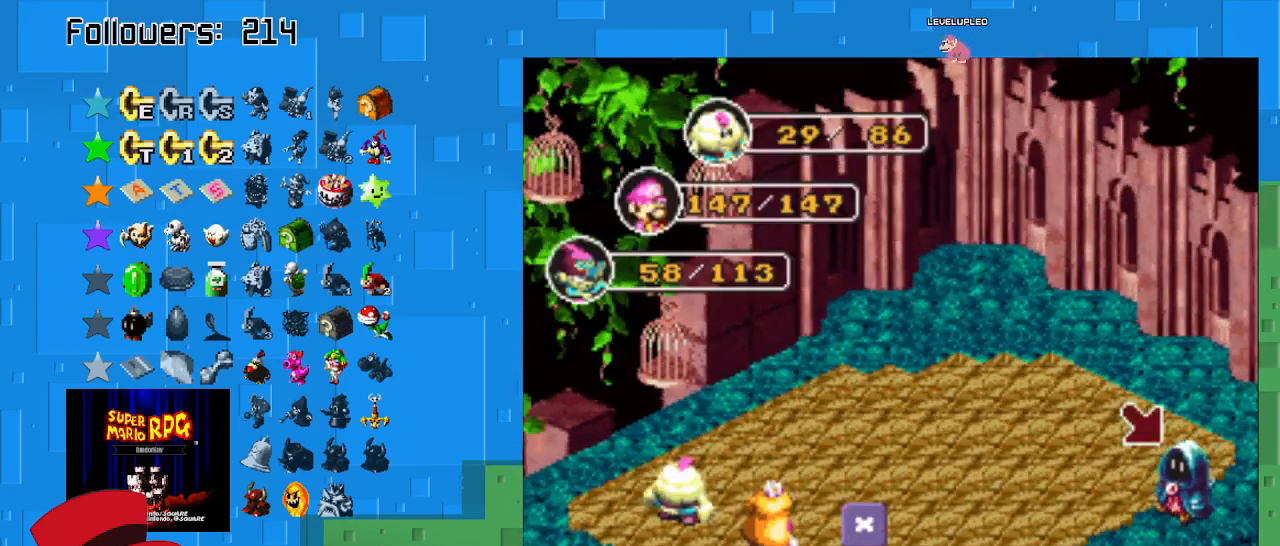
{"buttons": [], "left_stick": "center", "right_stick": "center", "events": [[133, "CIRCLE", "up"]]}